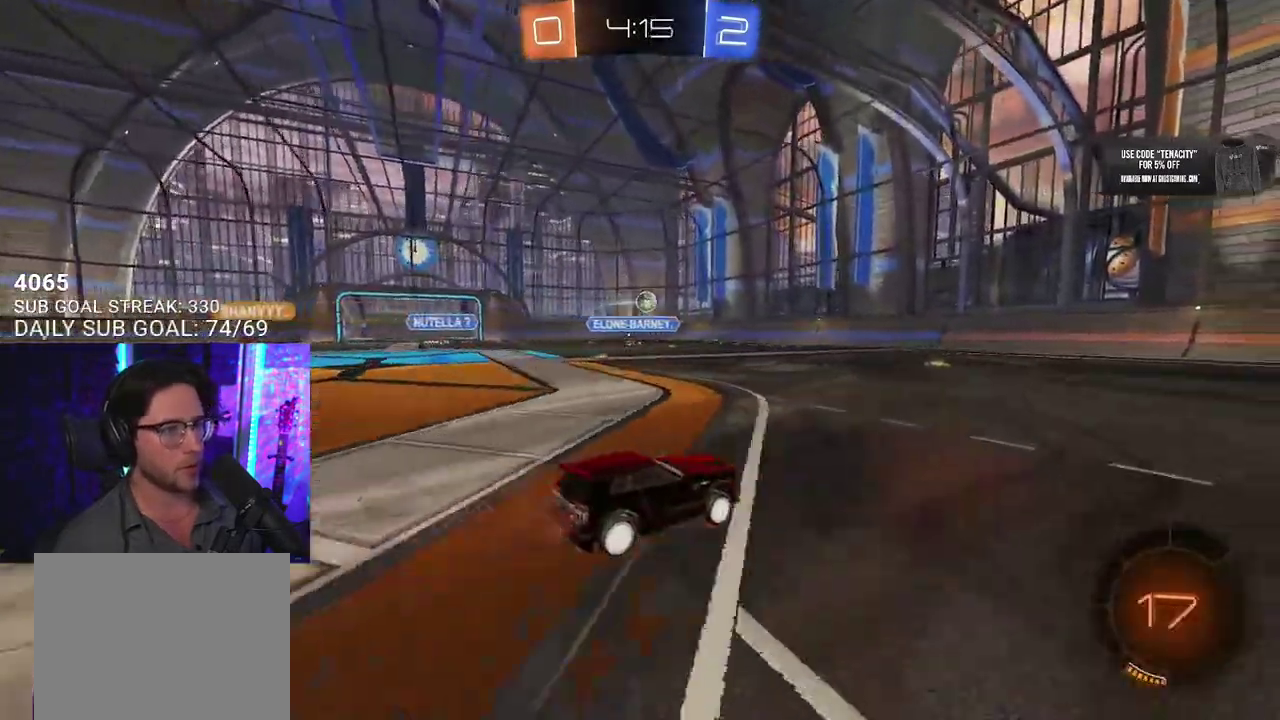
Gameplay with a controller (PlayStation layout); each line is a JSON object with the inputs held at the frame after it. "events" lists button and stick changes between this image and that frame as [ms after this image, input, new state], when the widget could be followed in between. This overlay highlights the sticks when they move; stick clicks (L3 R3) are not distinguishable. Not read: L1 R1.
{"buttons": ["R2"], "left_stick": "center", "right_stick": "center", "events": [[50, "left_stick", "right"], [83, "TRIANGLE", "down"], [167, "TRIANGLE", "up"], [450, "left_stick", "center"]]}
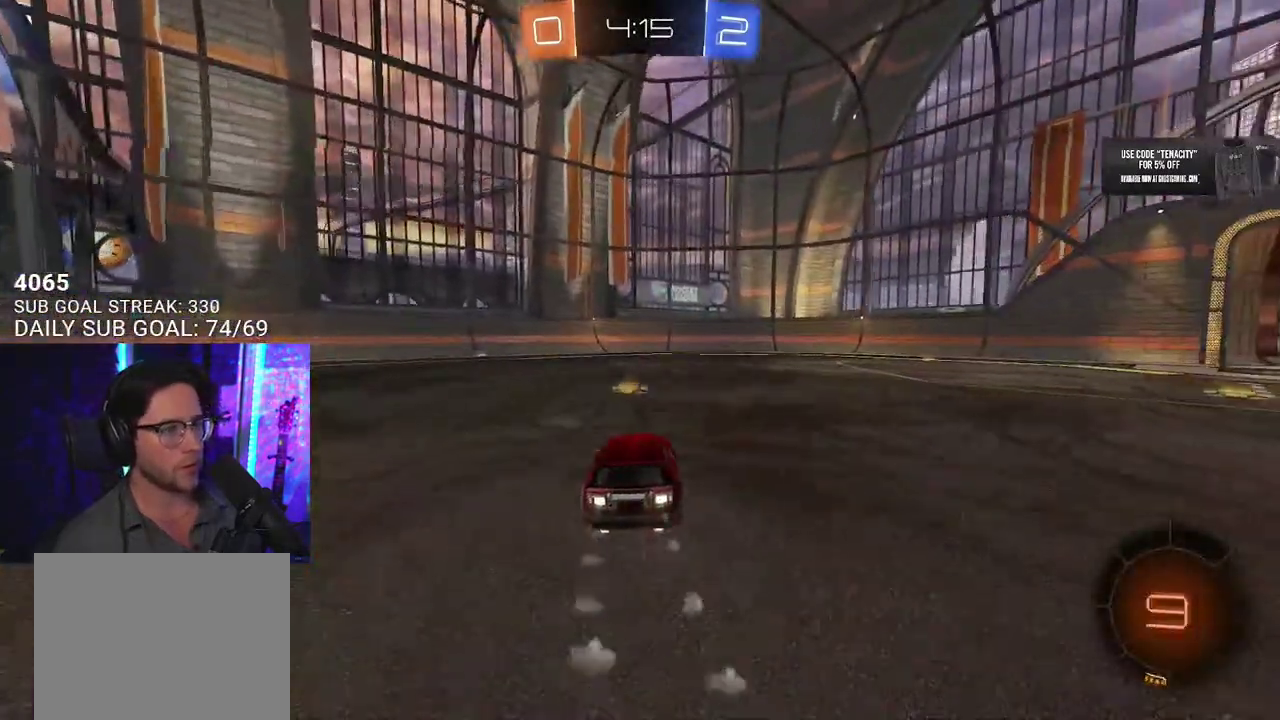
{"buttons": ["R2"], "left_stick": "center", "right_stick": "center", "events": [[333, "TRIANGLE", "down"], [483, "TRIANGLE", "up"]]}
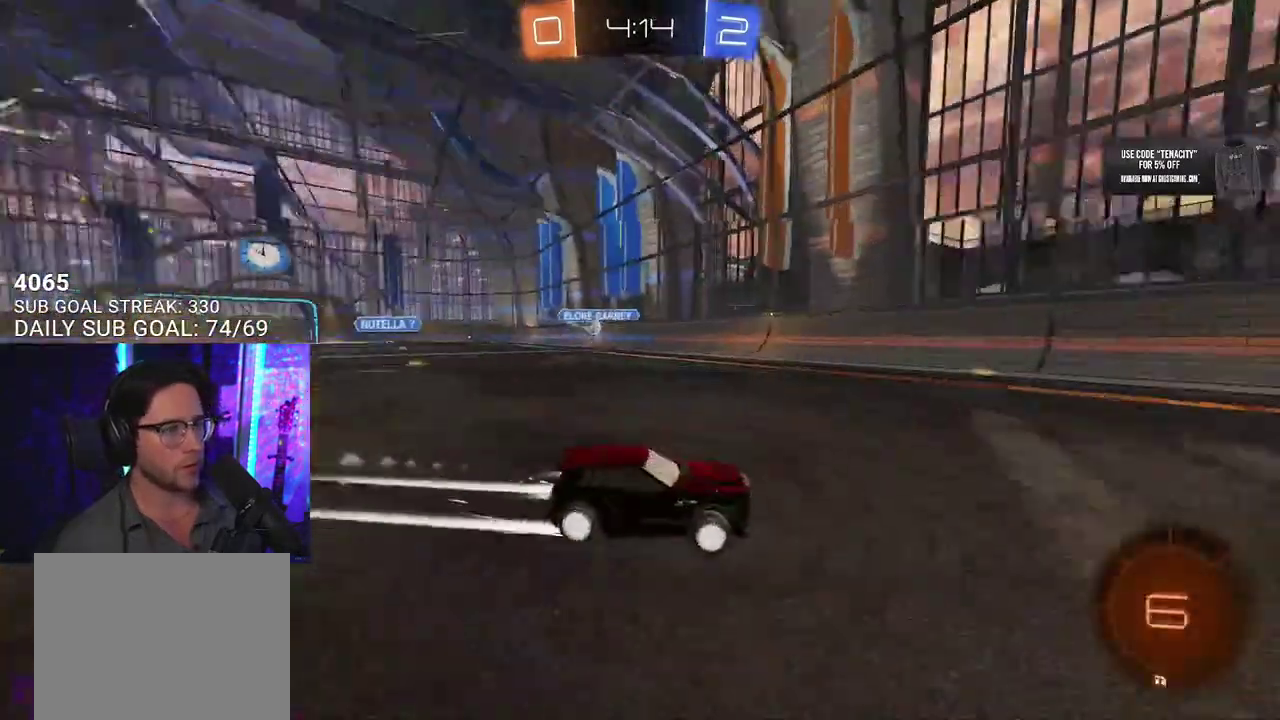
{"buttons": ["SQUARE", "R2"], "left_stick": "right", "right_stick": "center", "events": [[167, "left_stick", "right"], [267, "left_stick", "center"], [367, "left_stick", "right"], [400, "SQUARE", "down"]]}
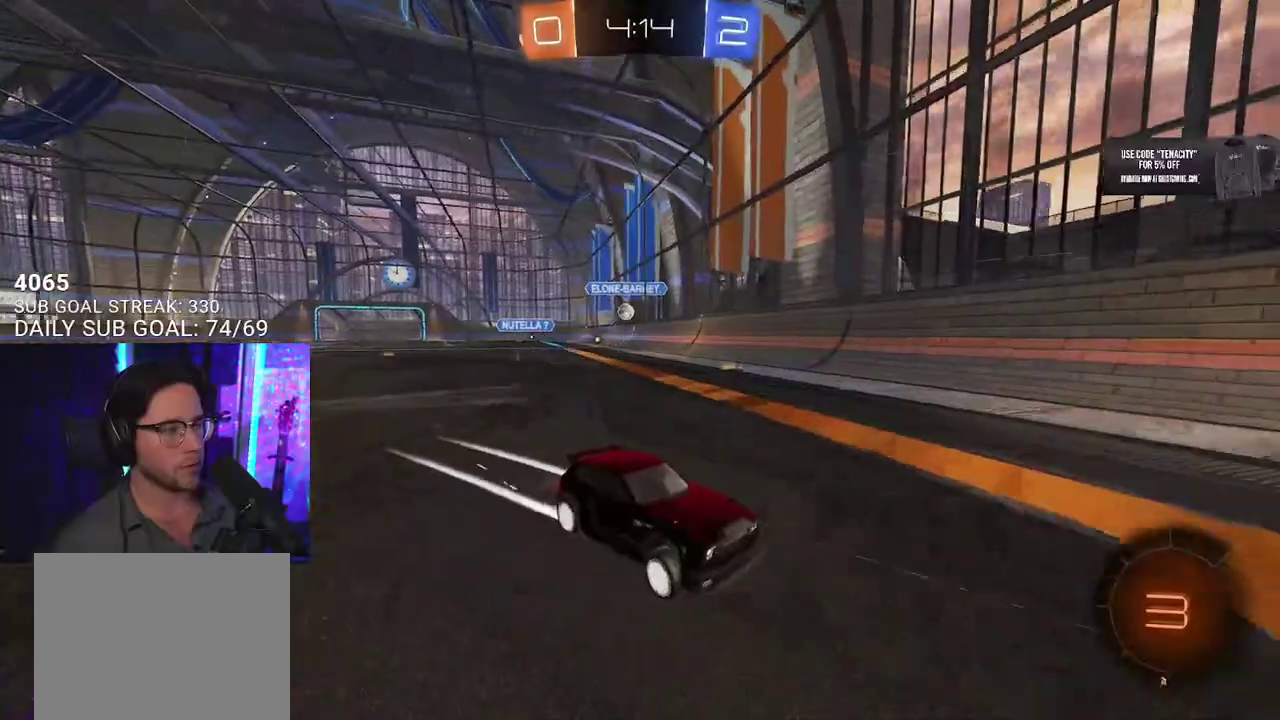
{"buttons": ["R2"], "left_stick": "right", "right_stick": "center", "events": [[183, "SQUARE", "up"]]}